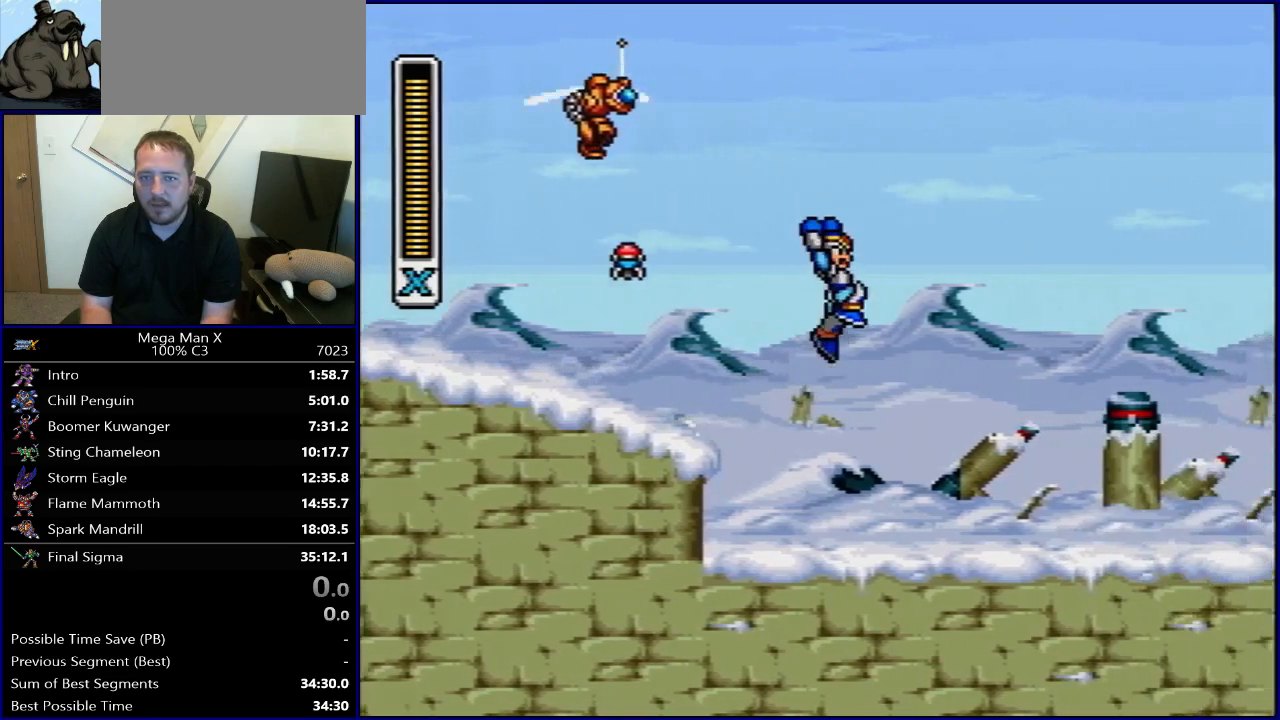
Gameplay with a controller (Nintendo layout); each line is a JSON object with the inputs held at the frame after it. "events" lists button and stick changes between this image and that frame as [ms after this image, input, new state], when the widget could be followed in between. Not read: L3 R3.
{"buttons": ["DPAD_RIGHT"], "events": [[17, "DPAD_RIGHT", "up"], [50, "DPAD_LEFT", "down"], [200, "DPAD_LEFT", "up"], [200, "Y", "down"], [267, "B", "up"], [333, "R1", "up"], [350, "Y", "up"], [467, "DPAD_RIGHT", "down"]]}
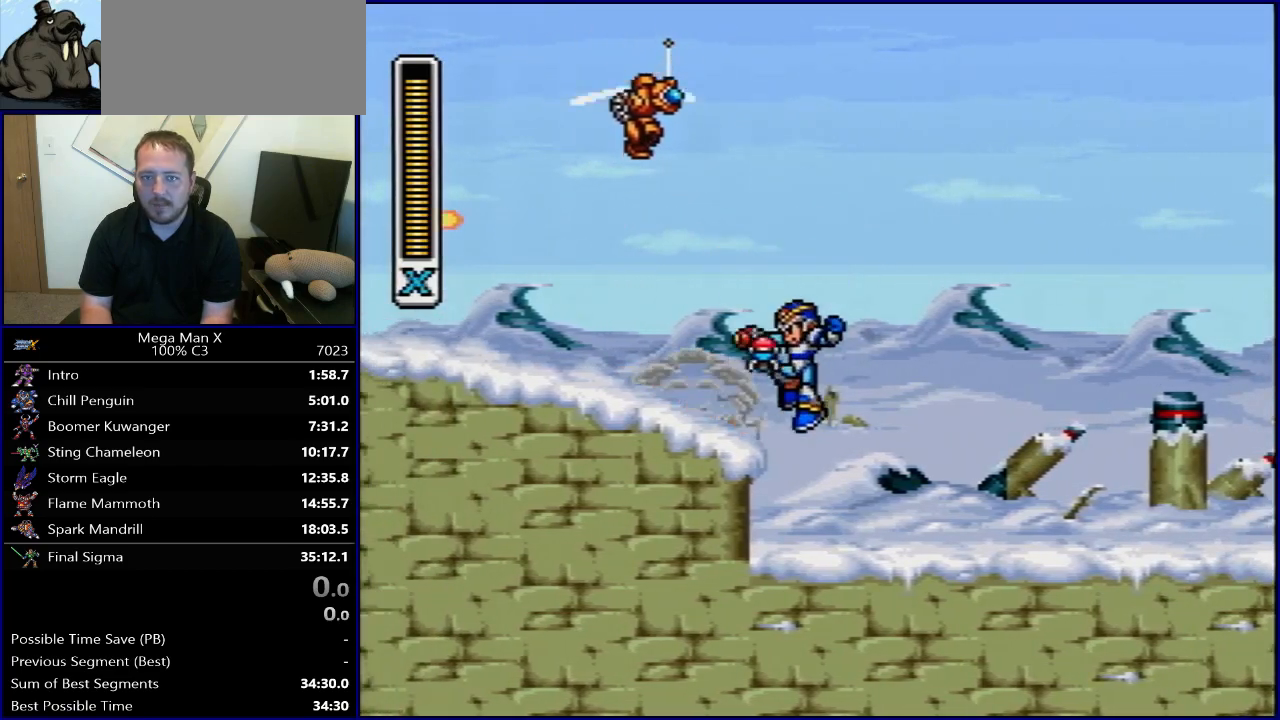
{"buttons": ["R1", "DPAD_RIGHT"], "events": [[217, "R1", "down"]]}
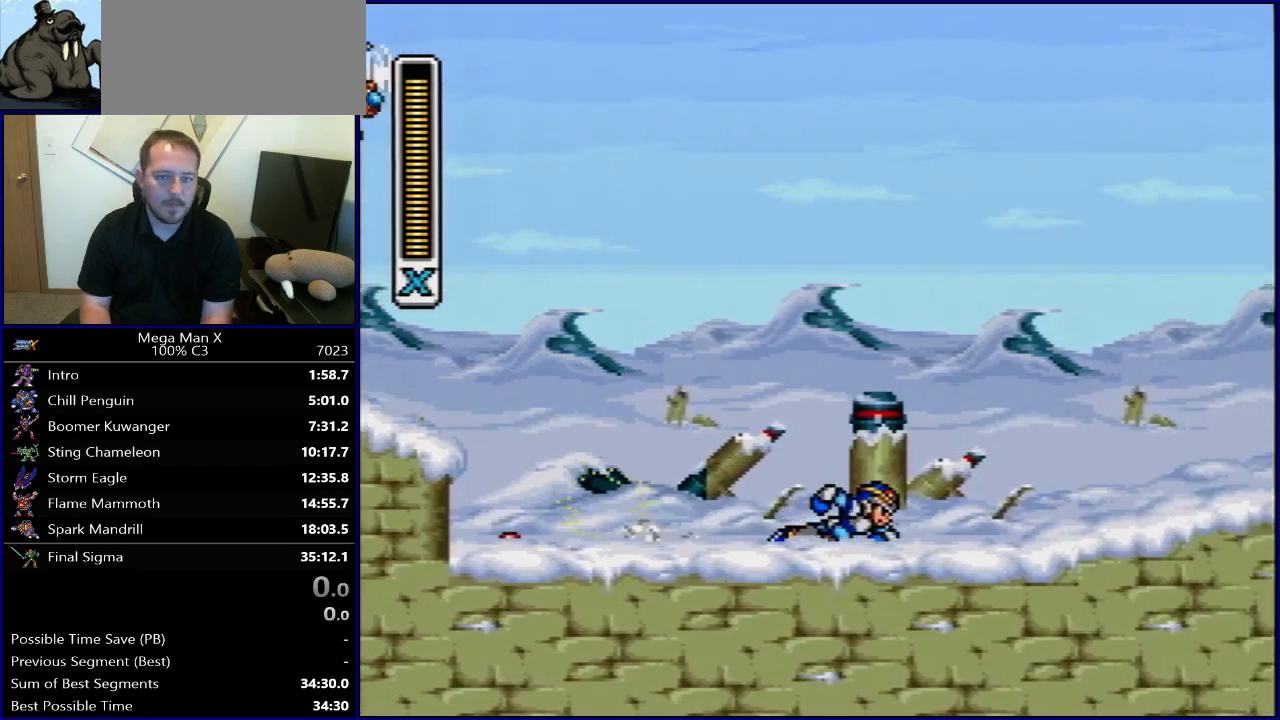
{"buttons": [], "events": [[17, "DPAD_RIGHT", "up"], [50, "R1", "up"], [133, "DPAD_LEFT", "down"], [250, "DPAD_LEFT", "up"]]}
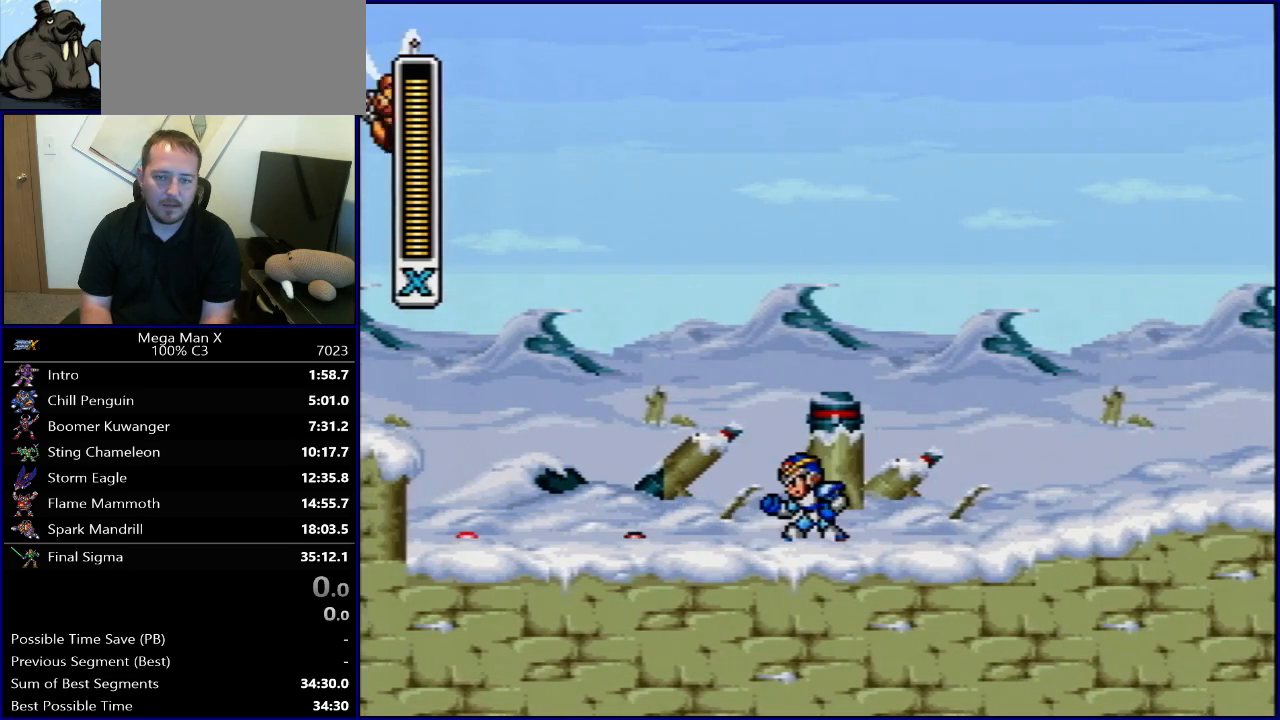
{"buttons": [], "events": []}
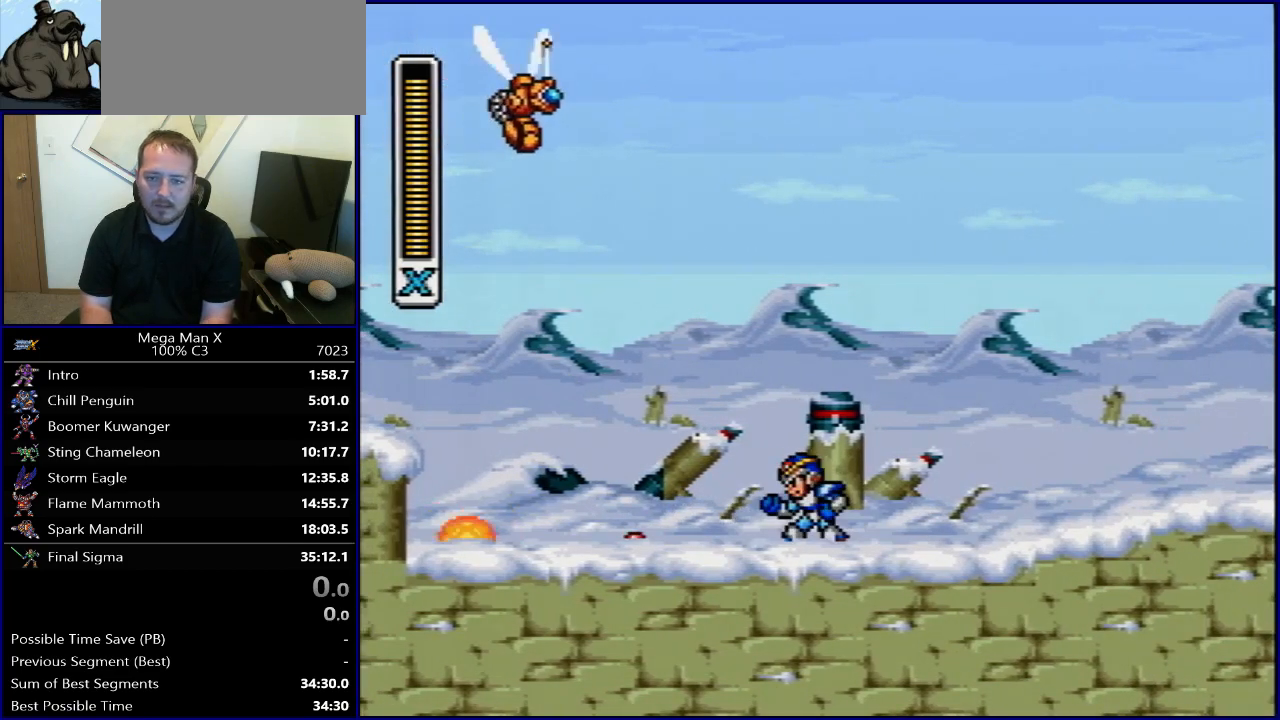
{"buttons": ["B", "R1", "DPAD_RIGHT"], "events": [[17, "SELECT", "down"], [133, "L1", "down"], [167, "SELECT", "up"], [183, "L1", "up"], [317, "DPAD_RIGHT", "down"], [367, "R1", "down"], [400, "B", "down"]]}
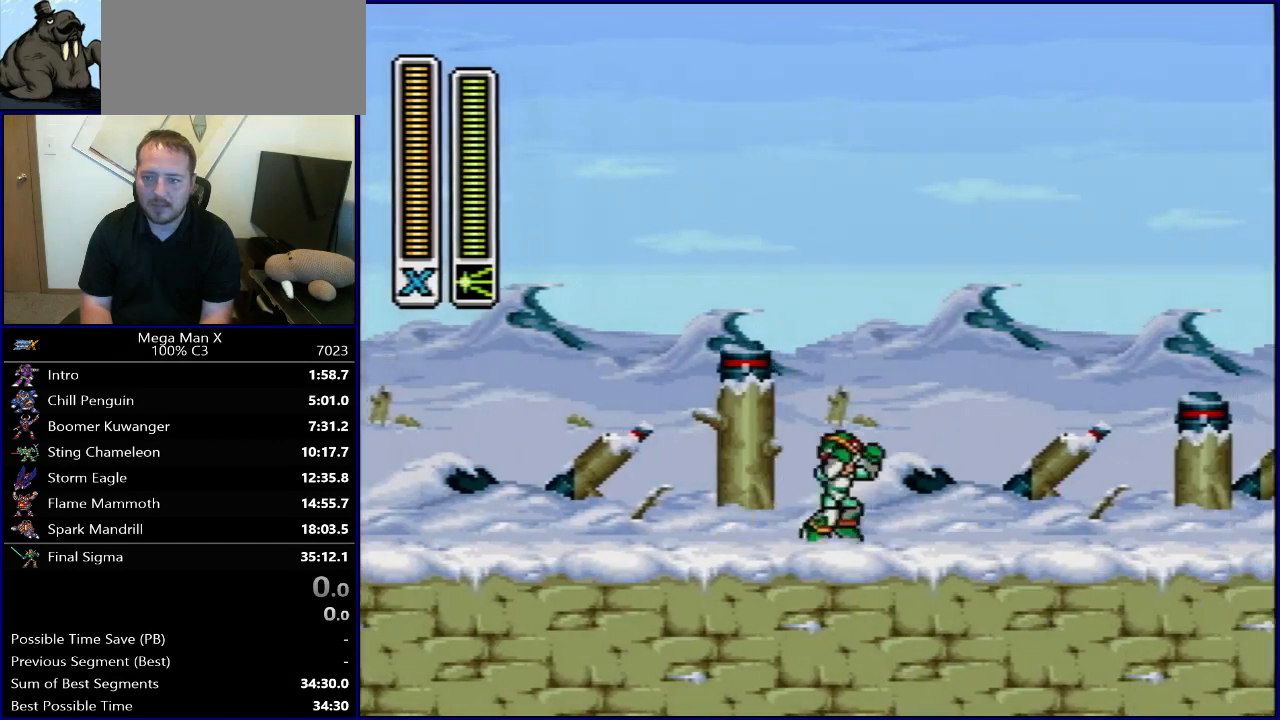
{"buttons": ["R1", "DPAD_RIGHT"], "events": [[267, "A", "down"], [333, "X", "down"], [417, "B", "up"], [500, "A", "up"], [500, "X", "up"]]}
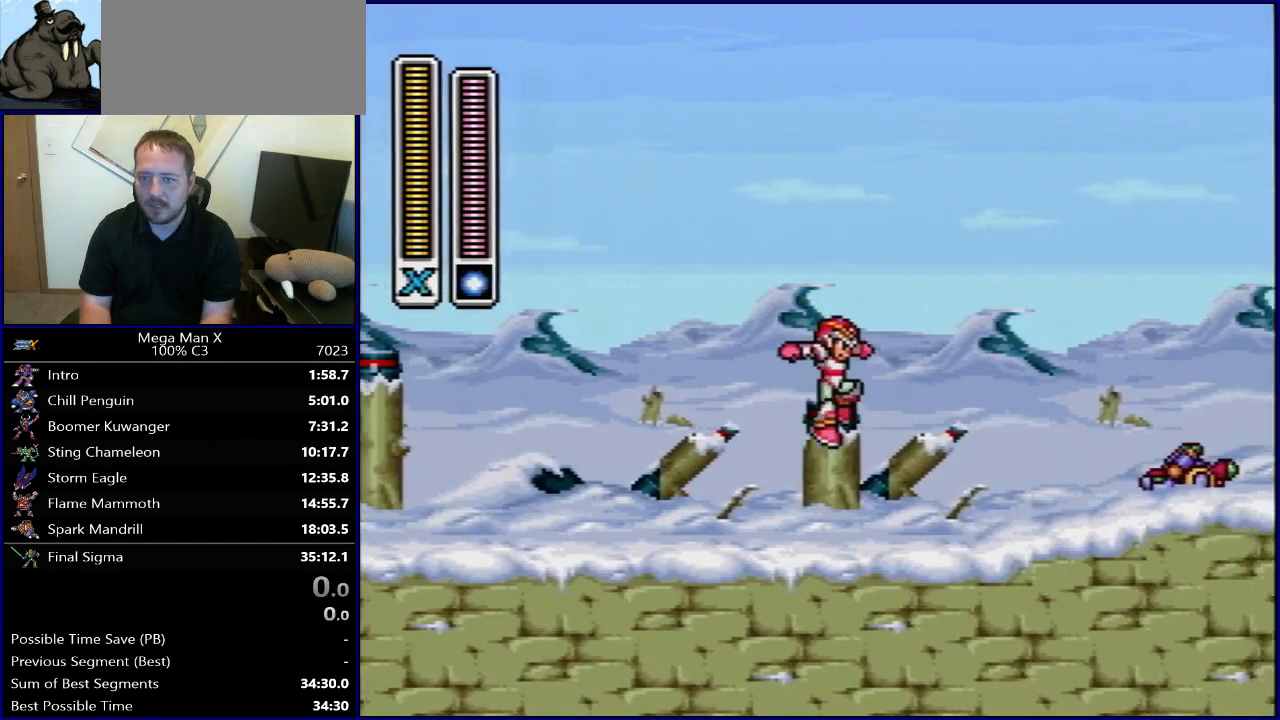
{"buttons": [], "events": [[33, "R1", "up"], [283, "DPAD_RIGHT", "up"], [367, "SELECT", "down"], [500, "SELECT", "up"]]}
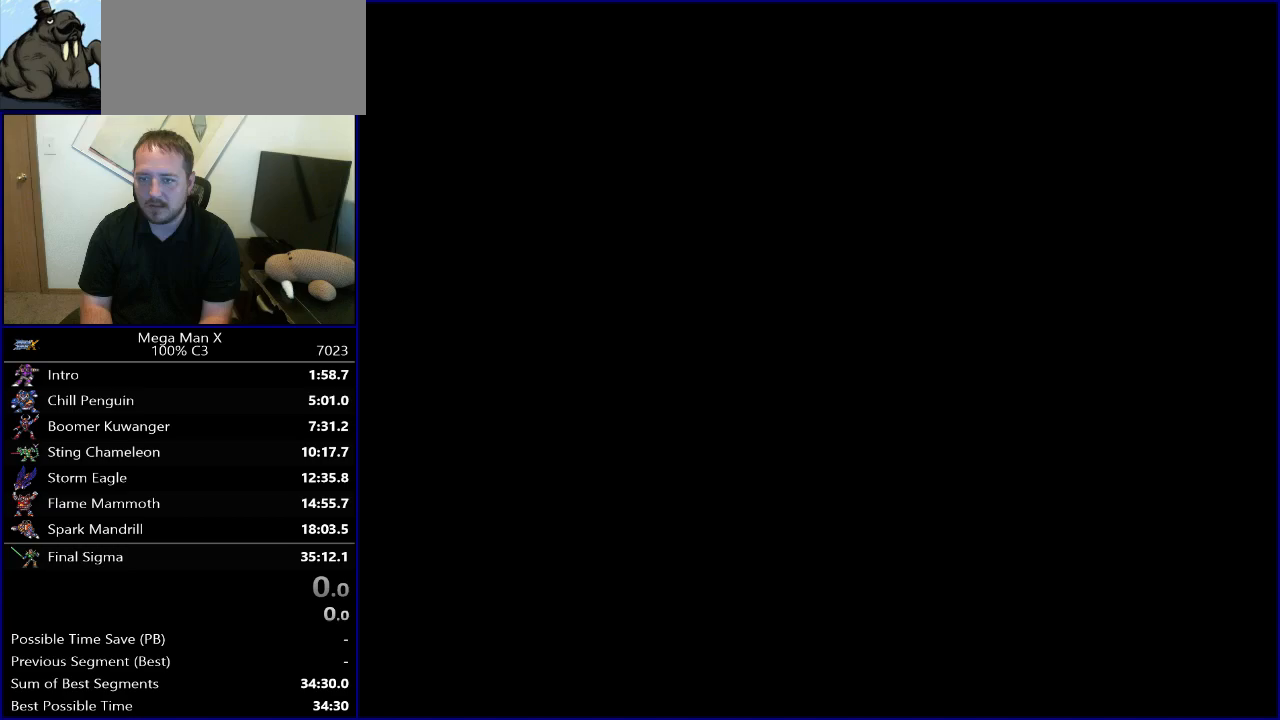
{"buttons": ["B", "R1", "DPAD_RIGHT"], "events": [[150, "DPAD_RIGHT", "down"], [217, "R1", "down"], [267, "B", "down"]]}
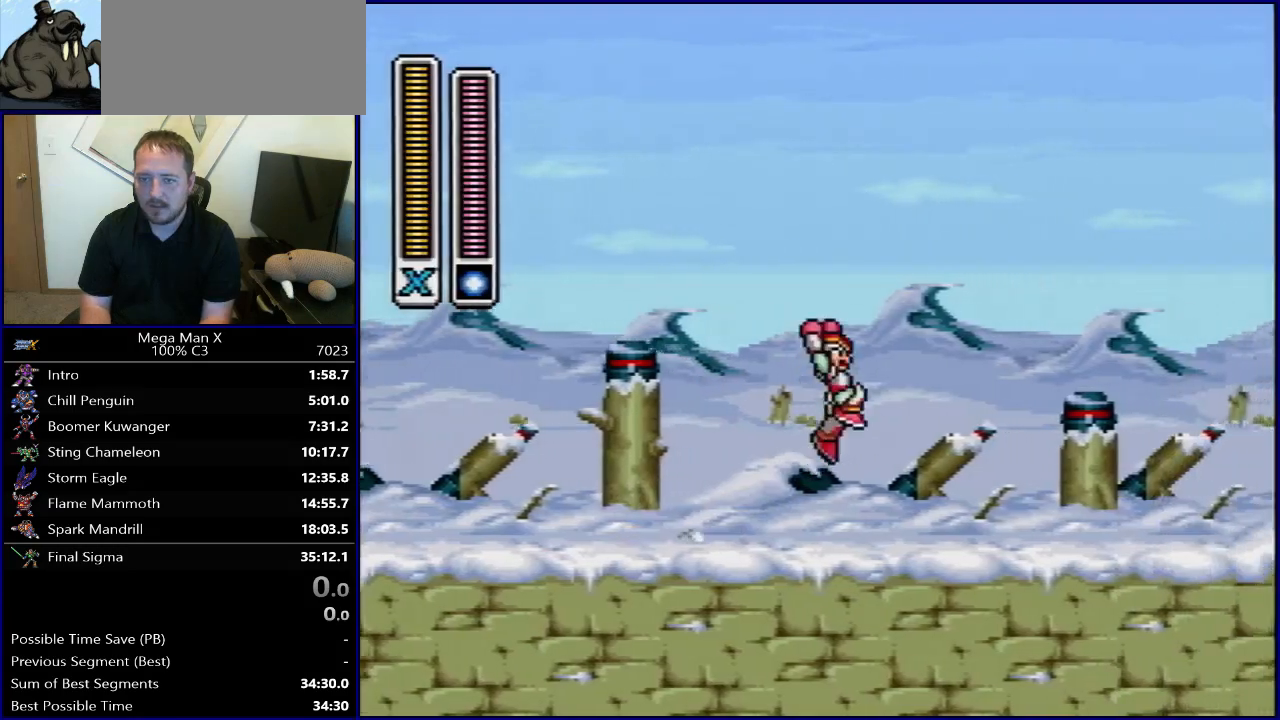
{"buttons": ["DPAD_RIGHT"], "events": [[283, "B", "up"], [300, "R1", "up"]]}
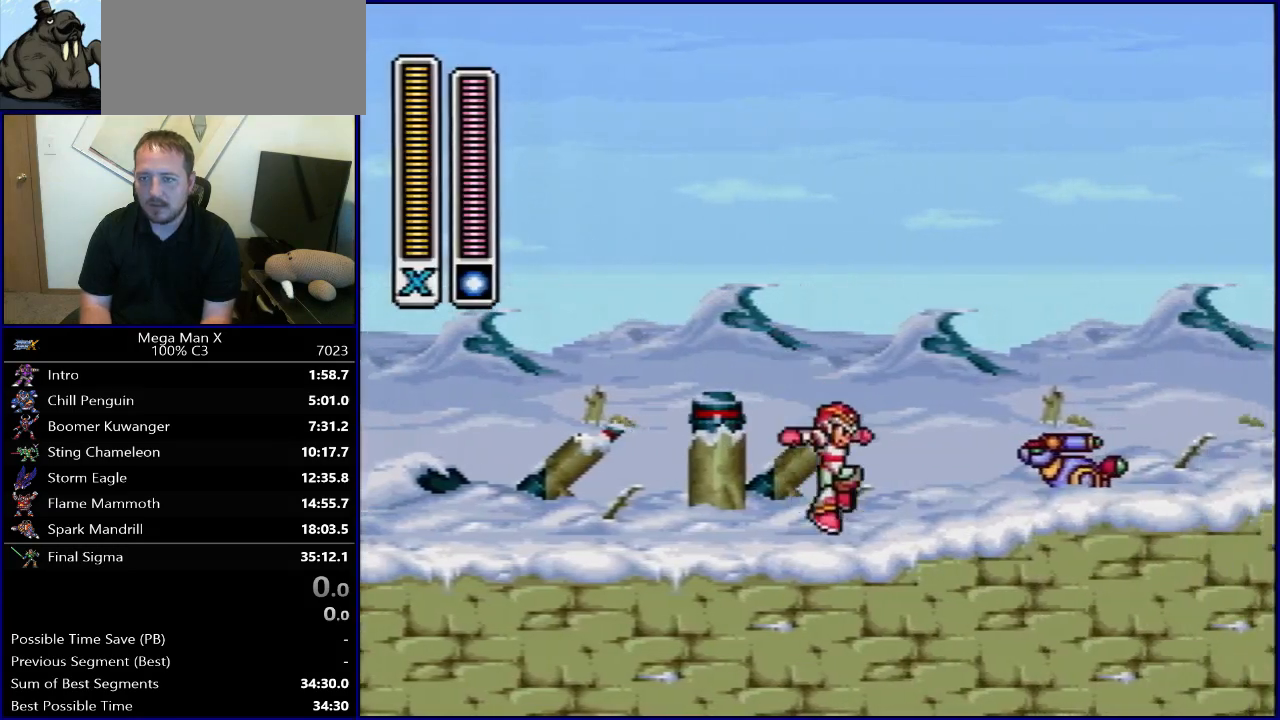
{"buttons": ["B", "Y", "R1", "DPAD_RIGHT"], "events": [[50, "R1", "down"], [150, "Y", "down"], [467, "B", "down"]]}
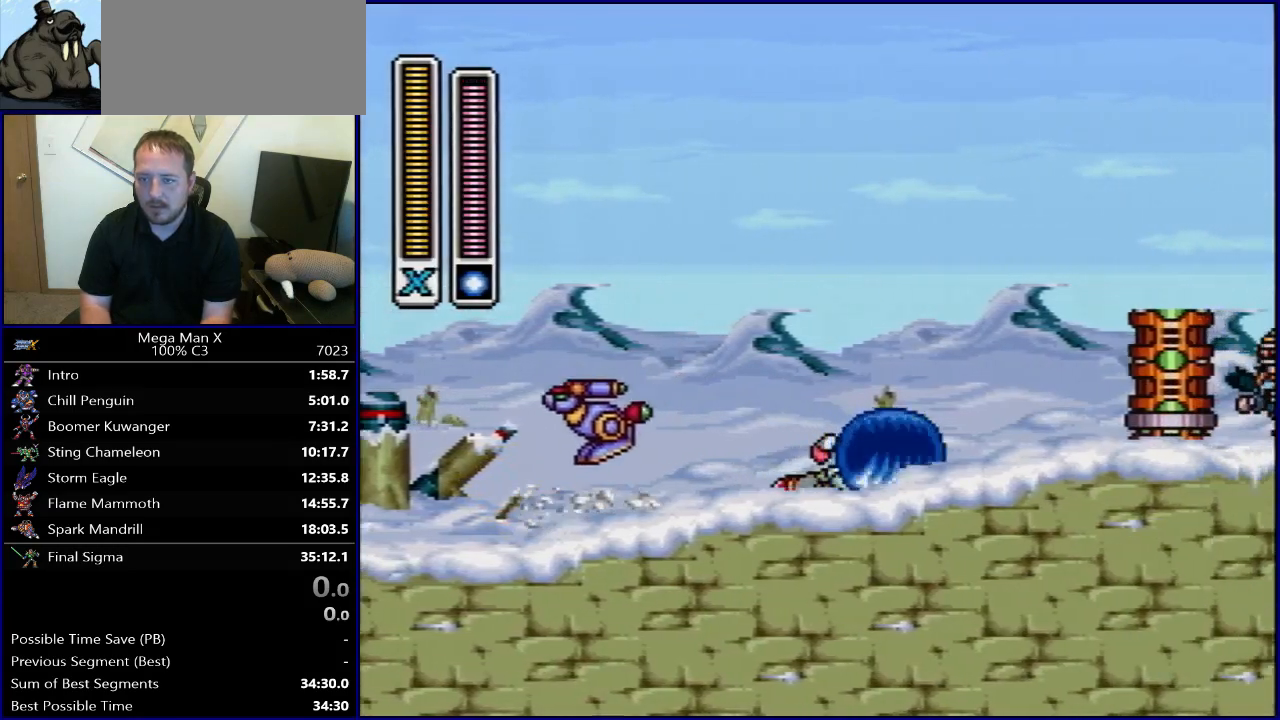
{"buttons": ["B", "R1", "DPAD_RIGHT"], "events": [[33, "Y", "up"], [317, "B", "up"], [317, "R1", "up"], [450, "R1", "down"], [483, "B", "down"]]}
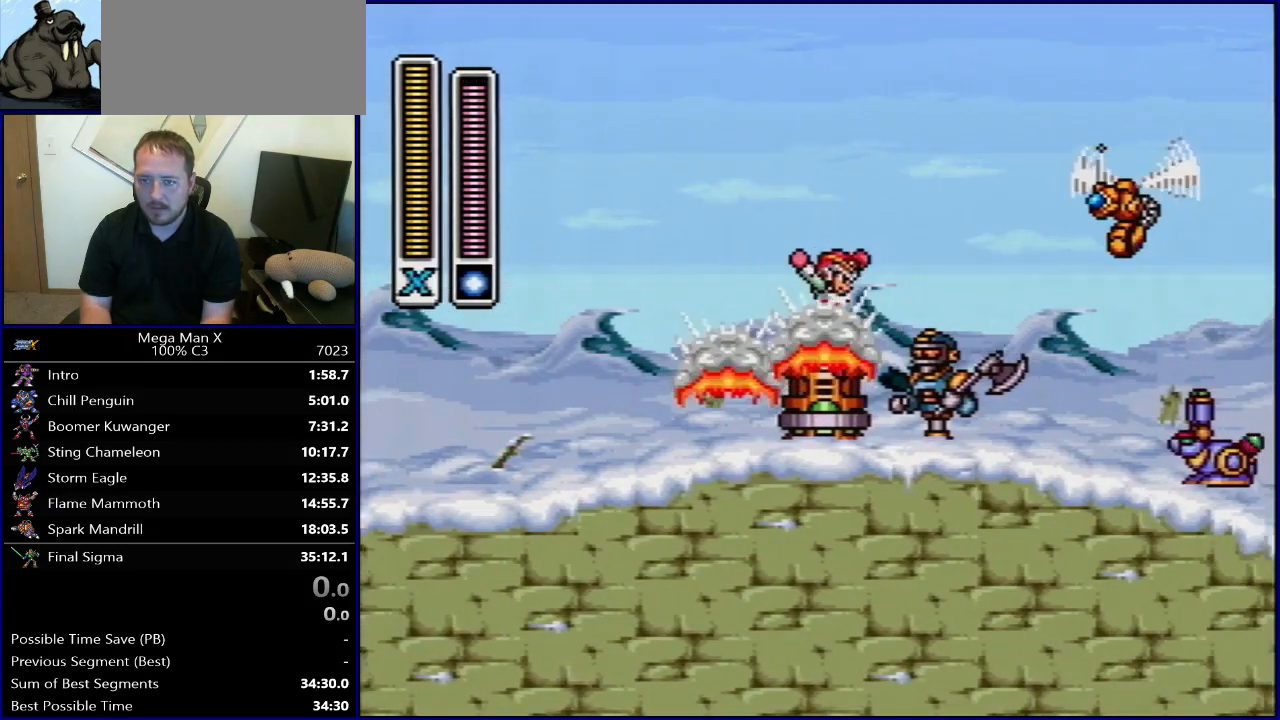
{"buttons": ["DPAD_RIGHT"], "events": [[50, "Y", "down"], [200, "Y", "up"], [450, "B", "up"], [467, "R1", "up"]]}
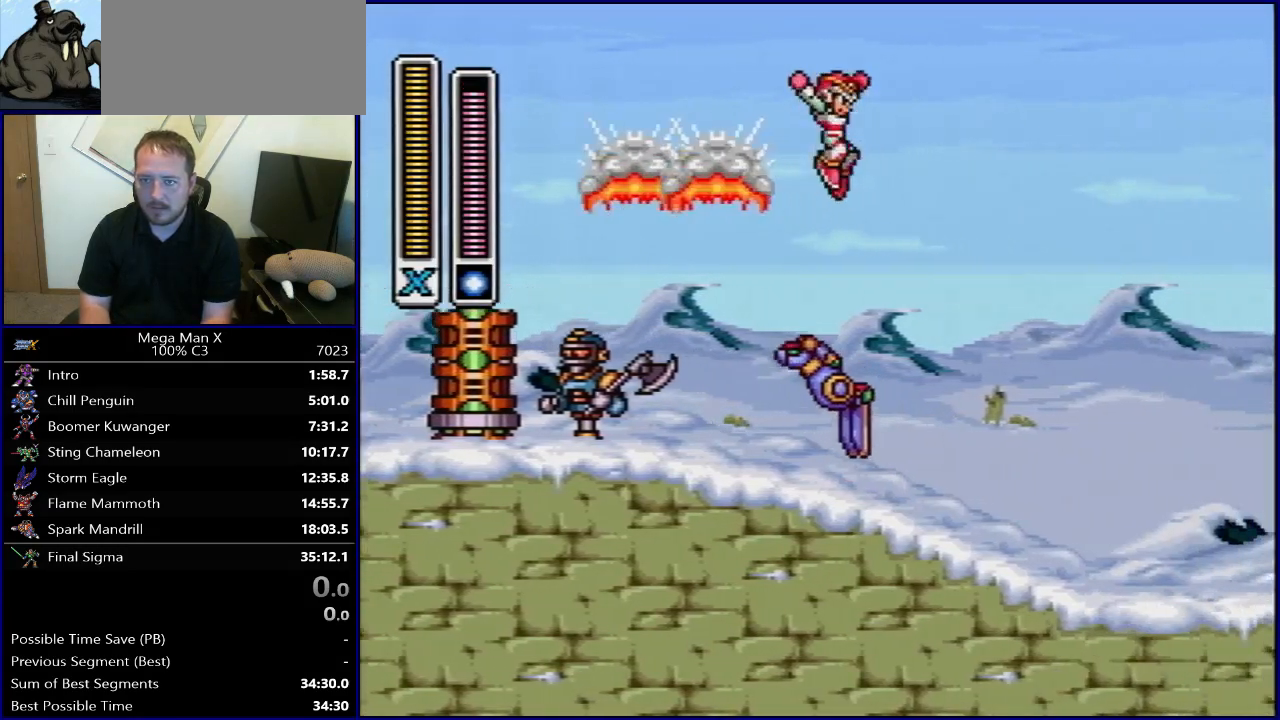
{"buttons": ["R1", "DPAD_RIGHT"], "events": [[133, "Y", "down"], [267, "Y", "up"], [500, "R1", "down"]]}
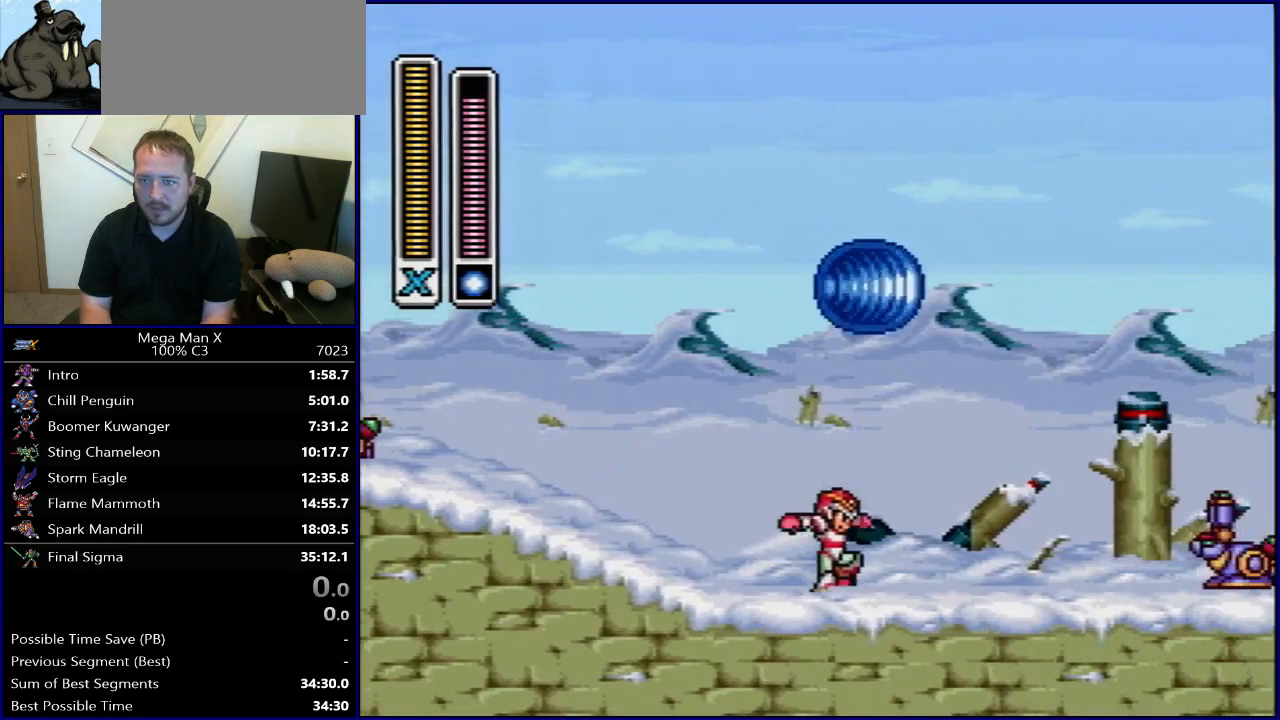
{"buttons": ["R1", "DPAD_RIGHT"], "events": [[450, "R1", "up"], [500, "R1", "down"]]}
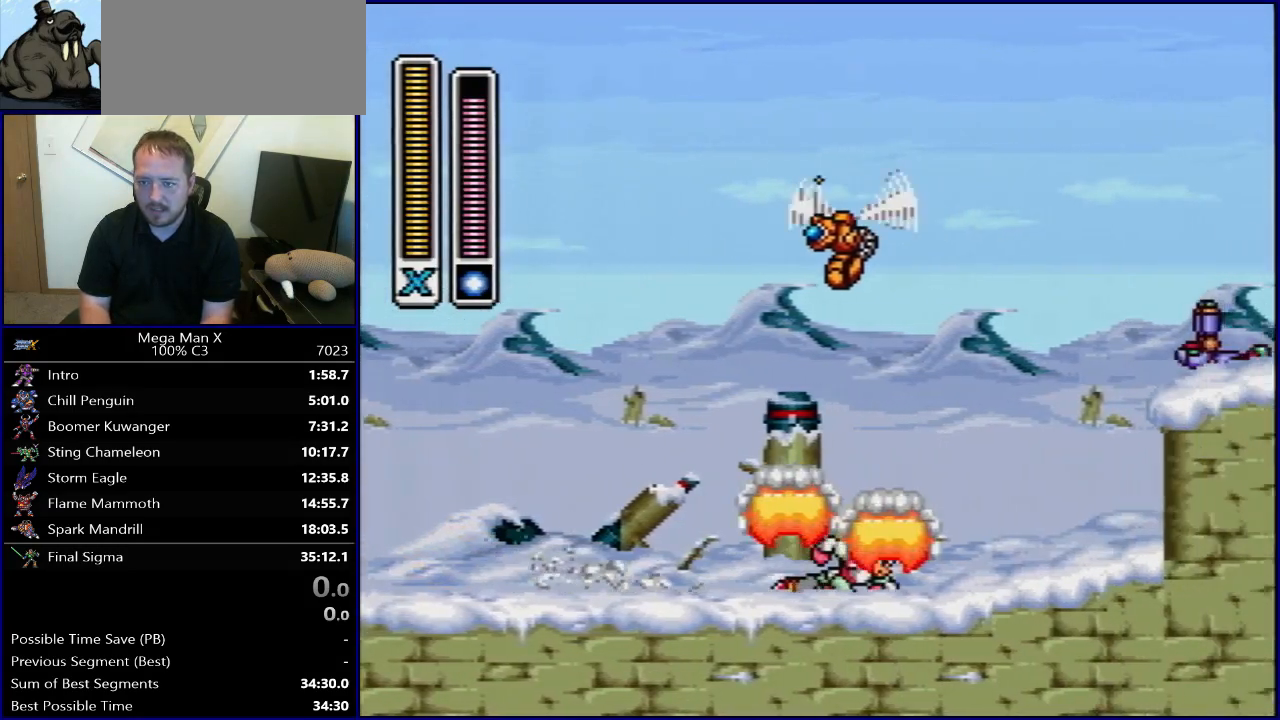
{"buttons": ["B", "R1", "DPAD_RIGHT"], "events": [[250, "B", "down"]]}
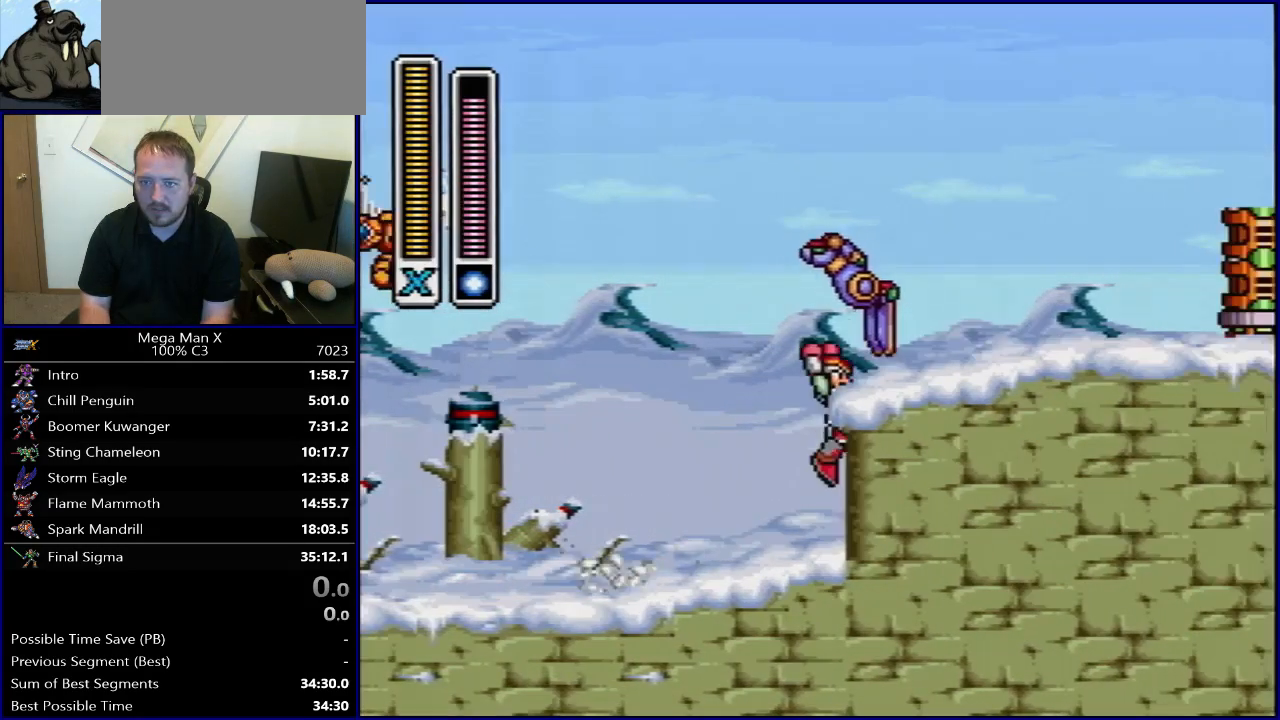
{"buttons": ["B", "Y", "R1", "DPAD_RIGHT"], "events": [[83, "B", "up"], [83, "R1", "up"], [150, "R1", "down"], [283, "B", "down"], [450, "Y", "down"]]}
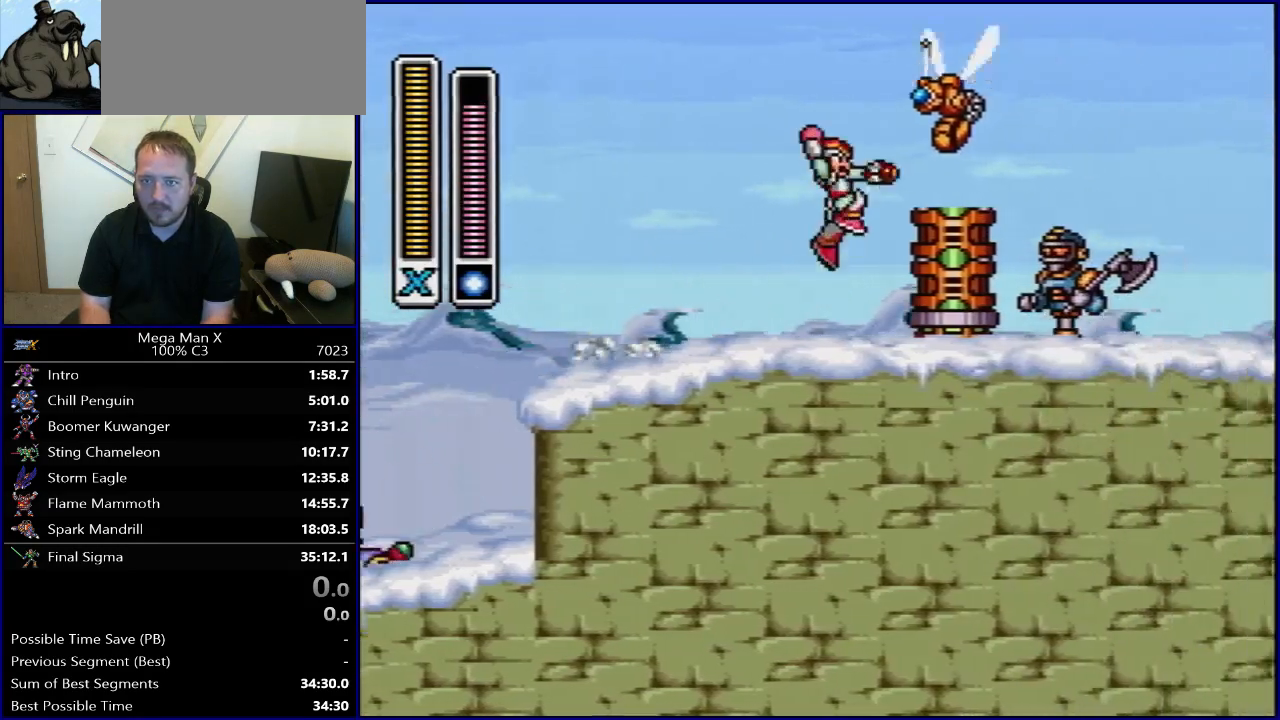
{"buttons": [], "events": [[150, "B", "up"], [150, "R1", "up"], [150, "Y", "up"], [383, "DPAD_RIGHT", "up"]]}
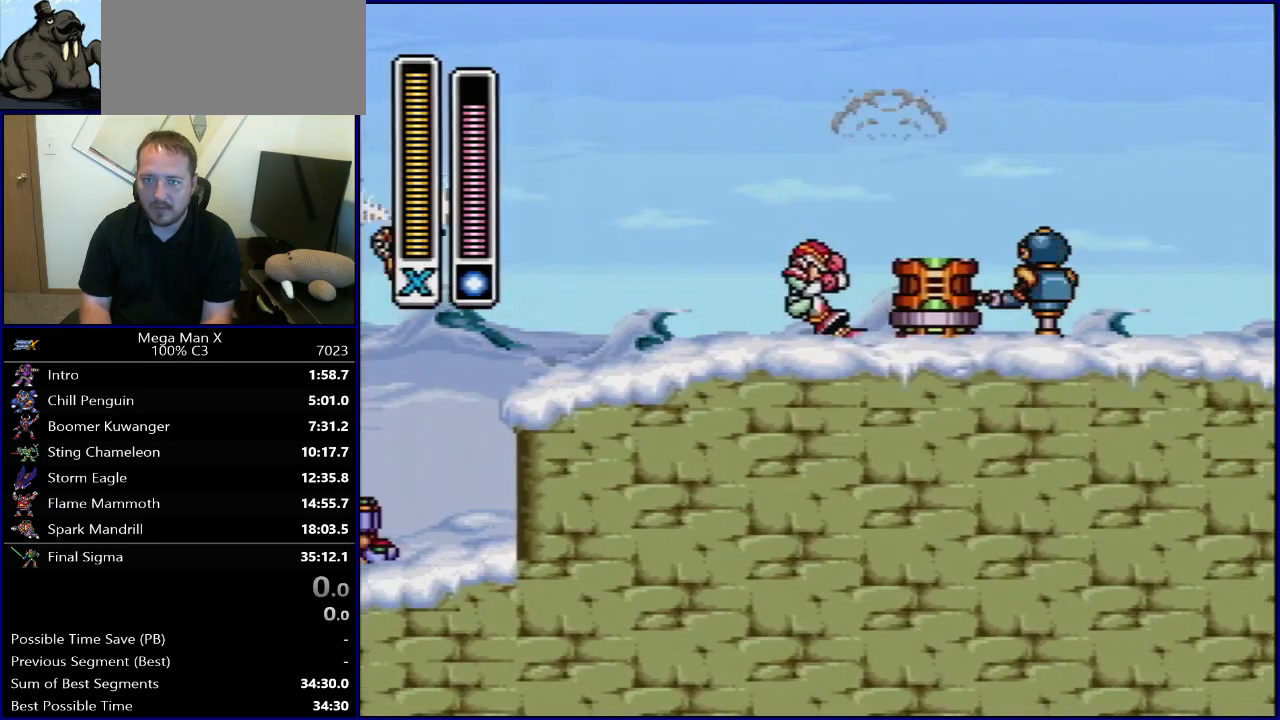
{"buttons": ["B", "R1", "DPAD_RIGHT"], "events": [[50, "SELECT", "down"], [150, "L1", "down"], [200, "L1", "up"], [217, "SELECT", "up"], [350, "DPAD_RIGHT", "down"], [417, "R1", "down"], [450, "B", "down"]]}
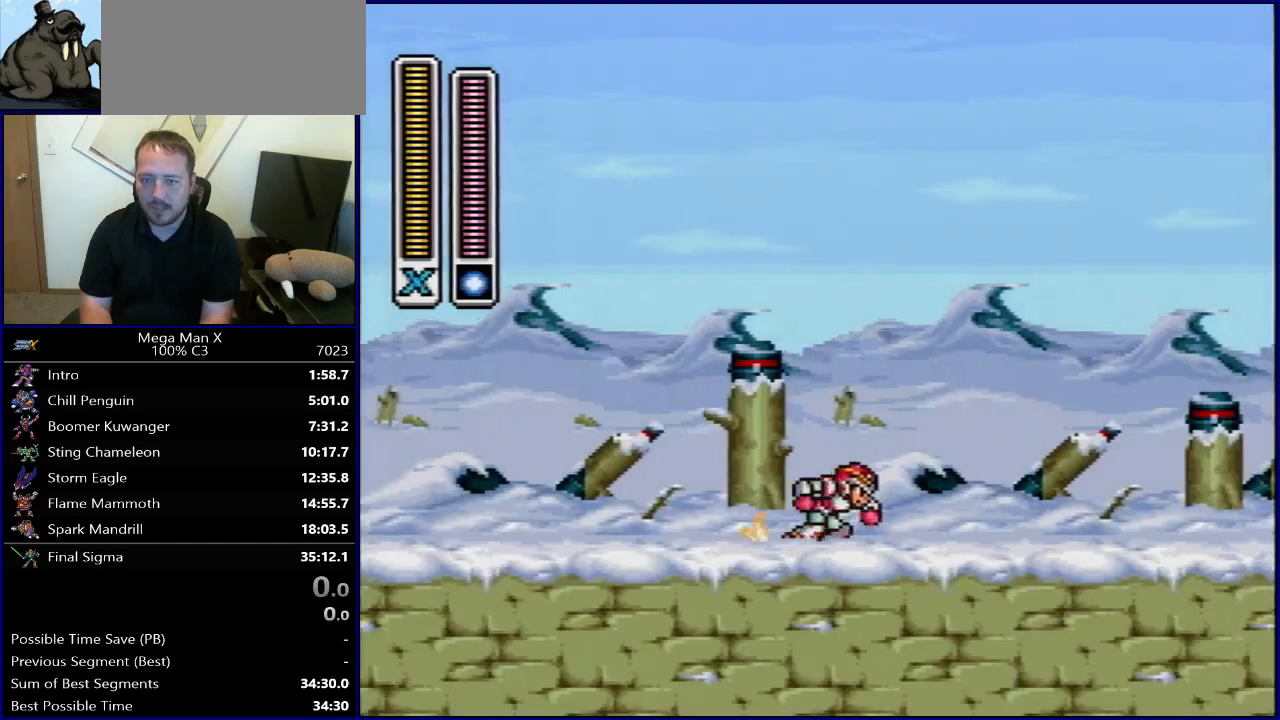
{"buttons": ["Y", "R1", "DPAD_RIGHT"], "events": [[300, "Y", "down"], [467, "B", "up"]]}
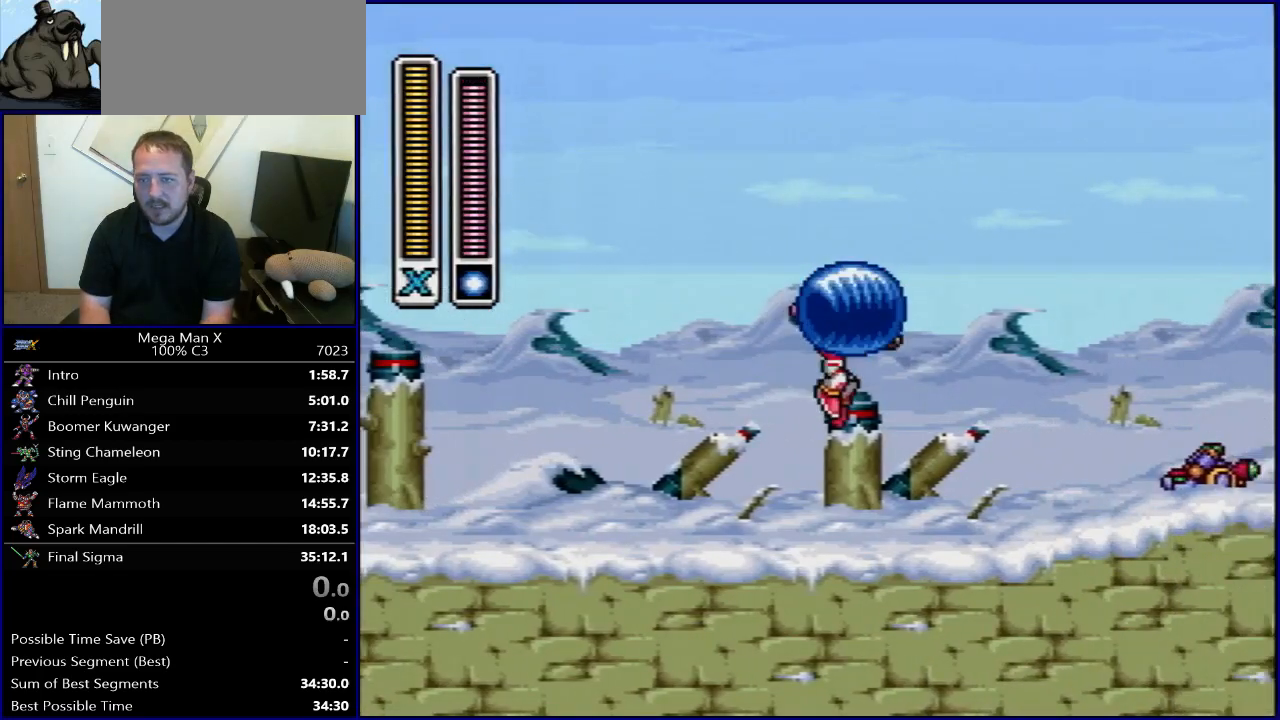
{"buttons": ["Y", "R1", "DPAD_RIGHT"], "events": [[17, "R1", "up"], [17, "Y", "up"], [250, "R1", "down"], [433, "Y", "down"]]}
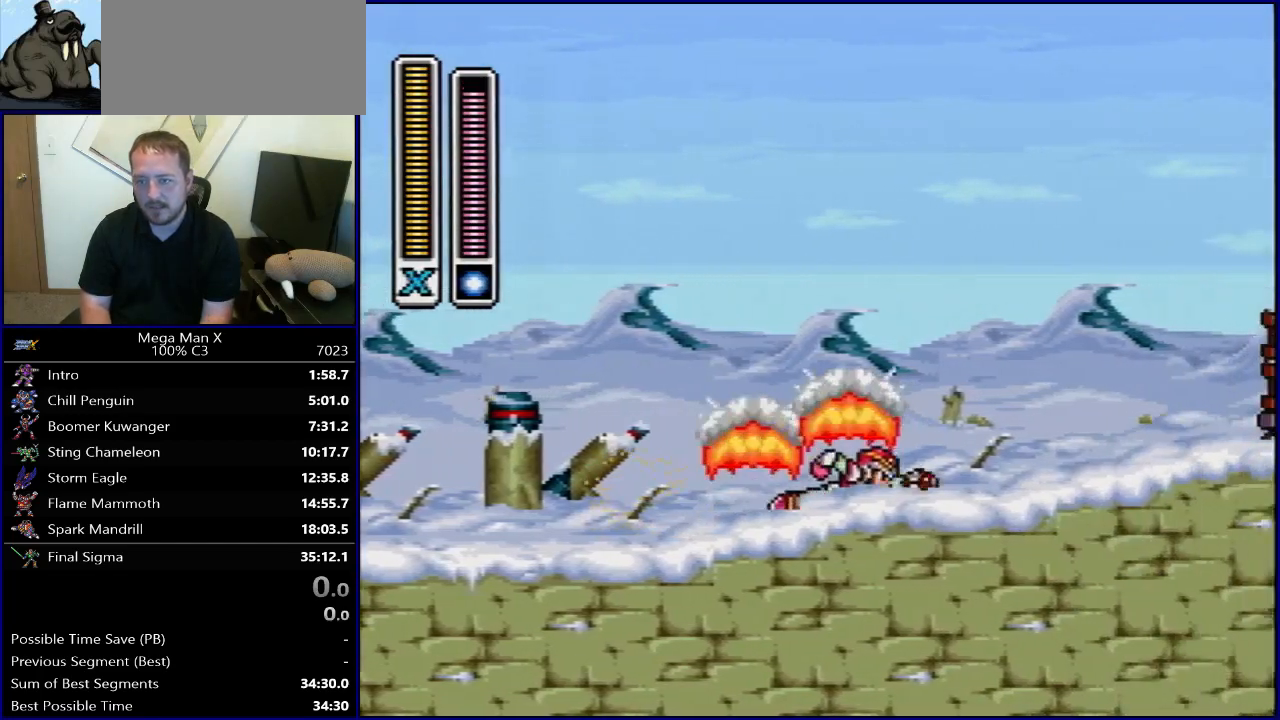
{"buttons": ["DPAD_RIGHT"], "events": [[217, "B", "down"], [267, "Y", "up"], [450, "R1", "up"], [467, "B", "up"]]}
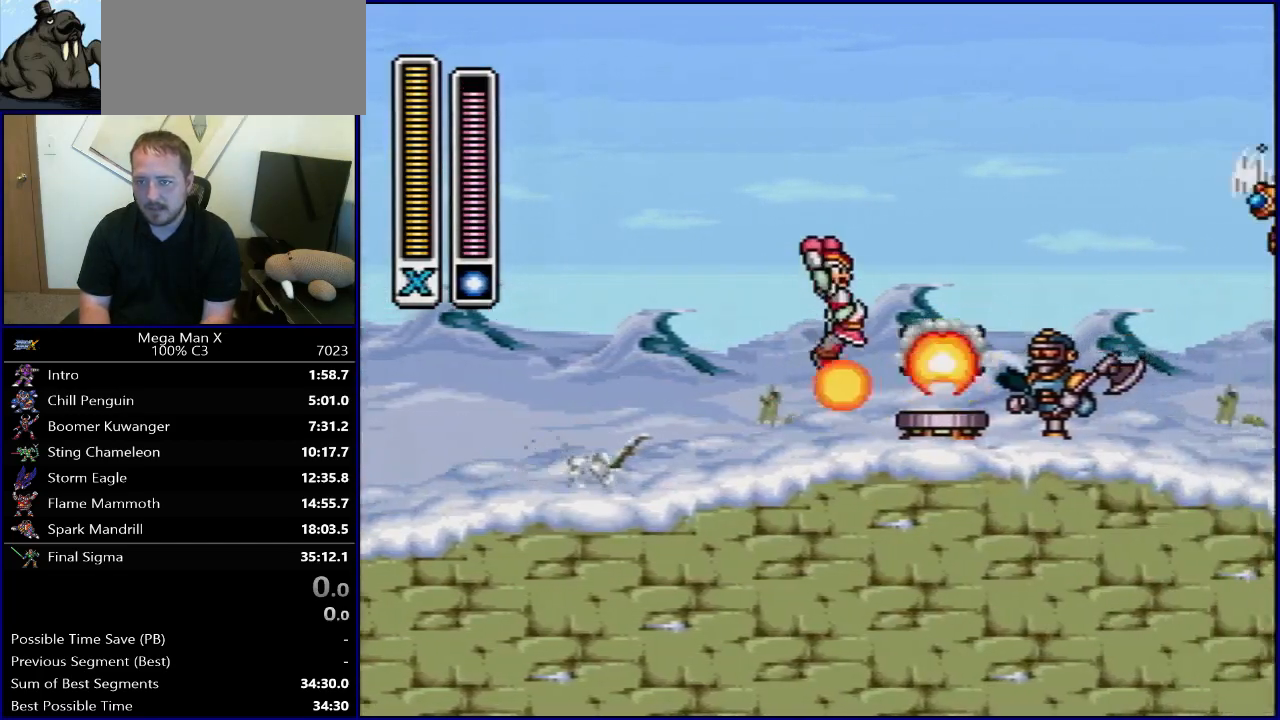
{"buttons": ["B", "R1", "DPAD_RIGHT"], "events": [[117, "R1", "down"], [150, "B", "down"], [233, "Y", "down"], [350, "Y", "up"]]}
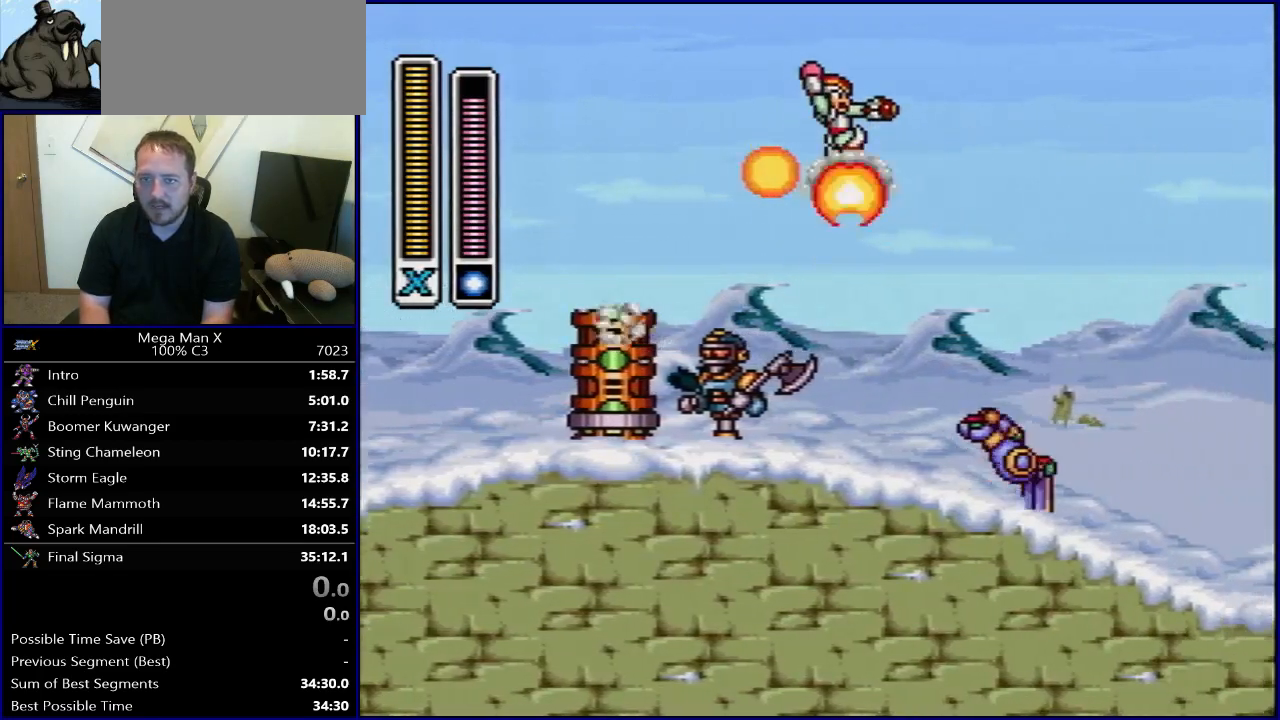
{"buttons": ["DPAD_RIGHT"], "events": [[83, "B", "up"], [133, "R1", "up"], [183, "Y", "down"], [333, "Y", "up"]]}
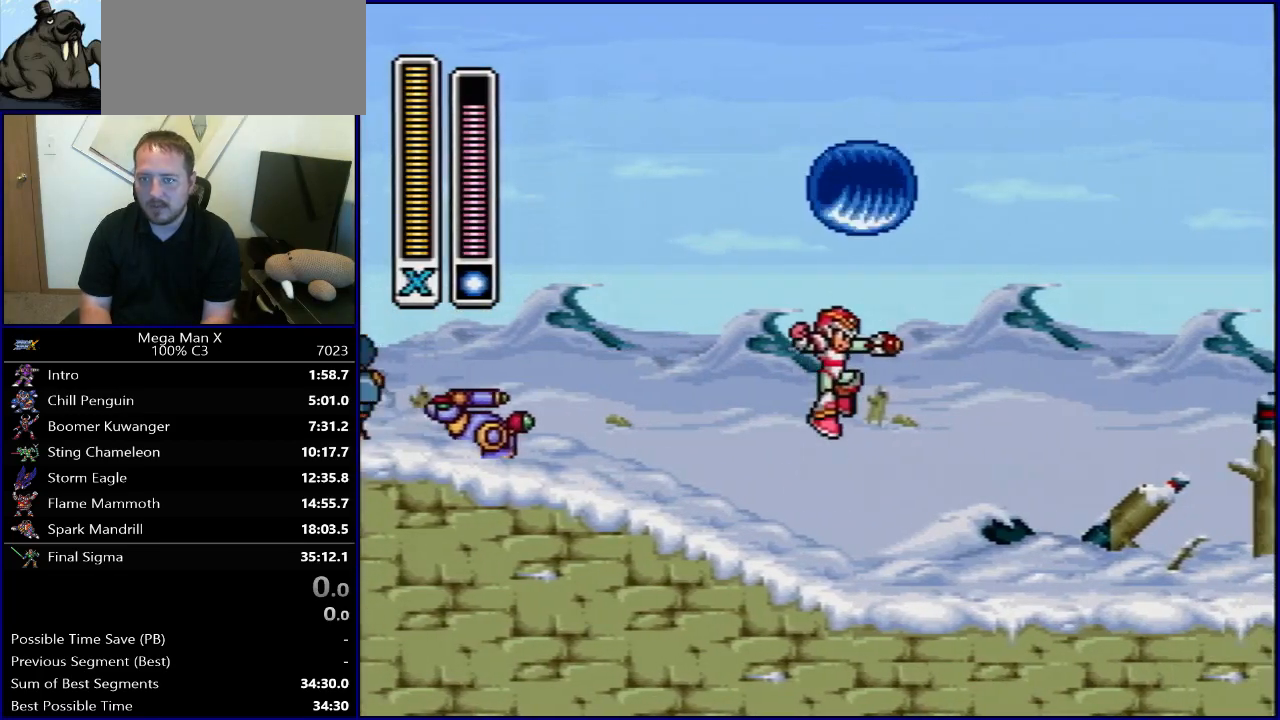
{"buttons": ["R1", "DPAD_RIGHT"], "events": [[217, "R1", "down"]]}
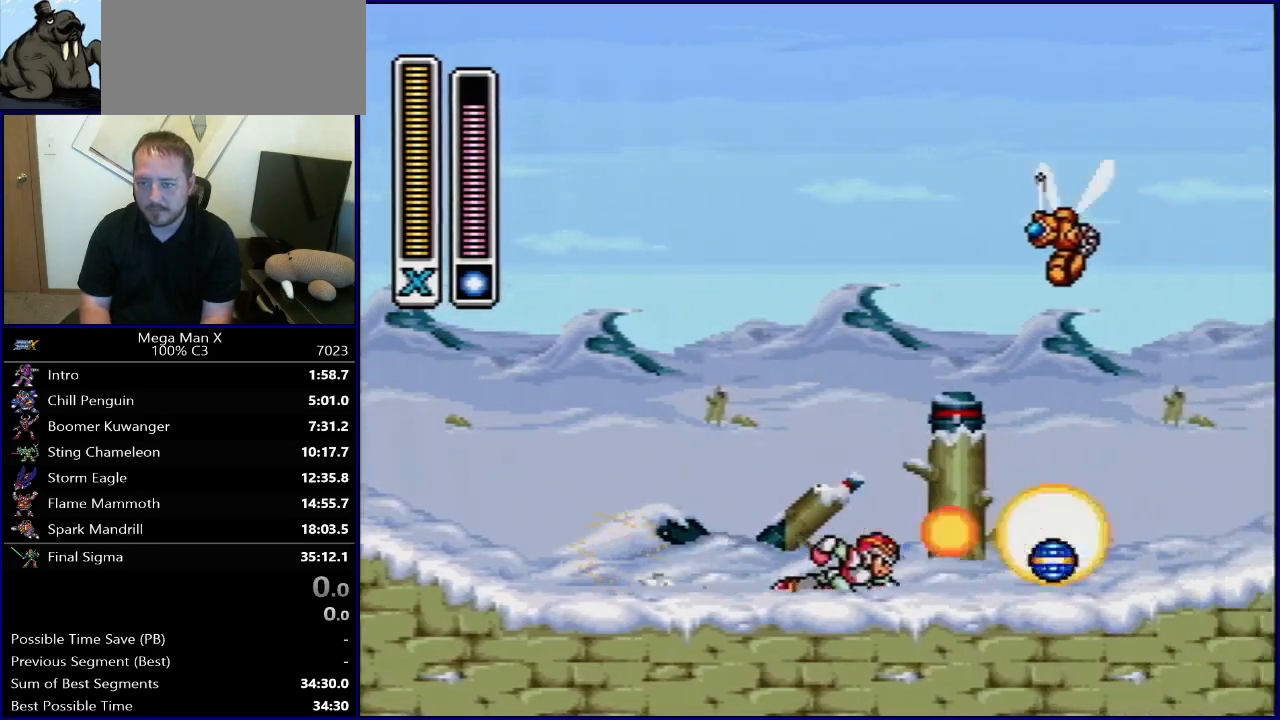
{"buttons": ["L1", "R1", "DPAD_RIGHT"], "events": [[133, "R1", "up"], [183, "R1", "down"], [433, "L1", "down"]]}
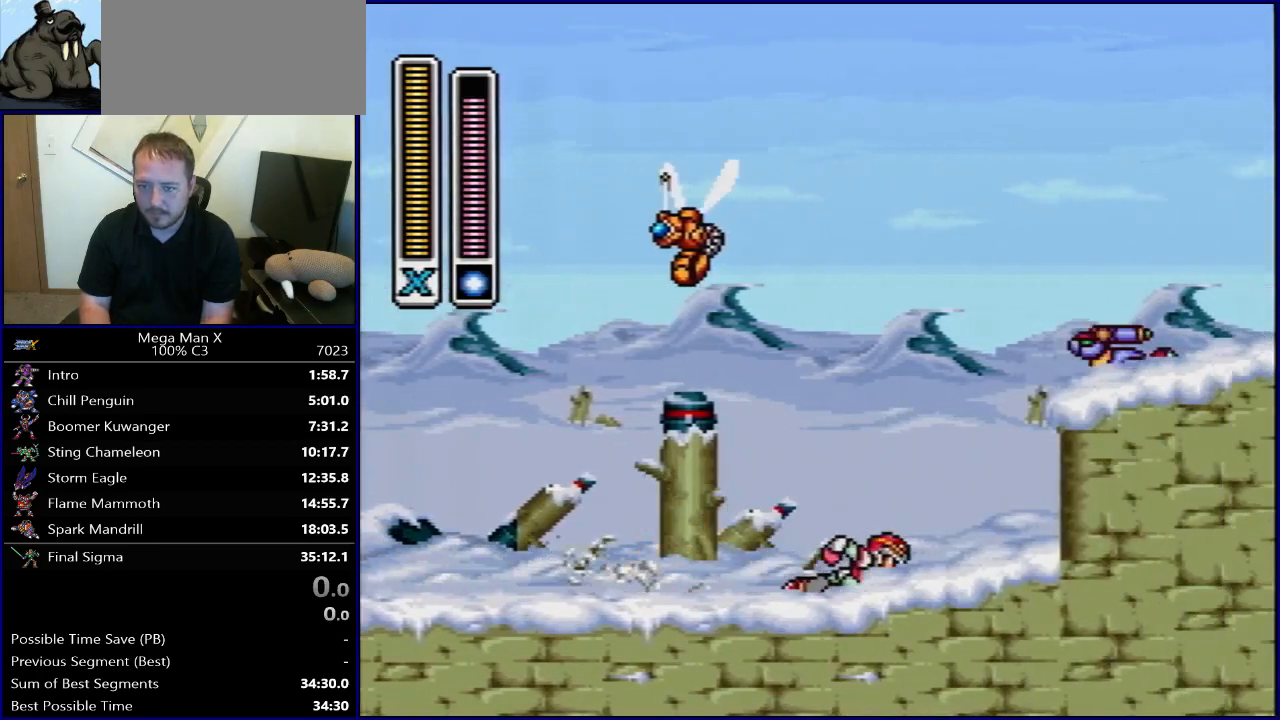
{"buttons": ["B", "R1", "DPAD_RIGHT"], "events": [[150, "L1", "up"], [317, "R1", "up"], [400, "R1", "down"], [483, "B", "down"]]}
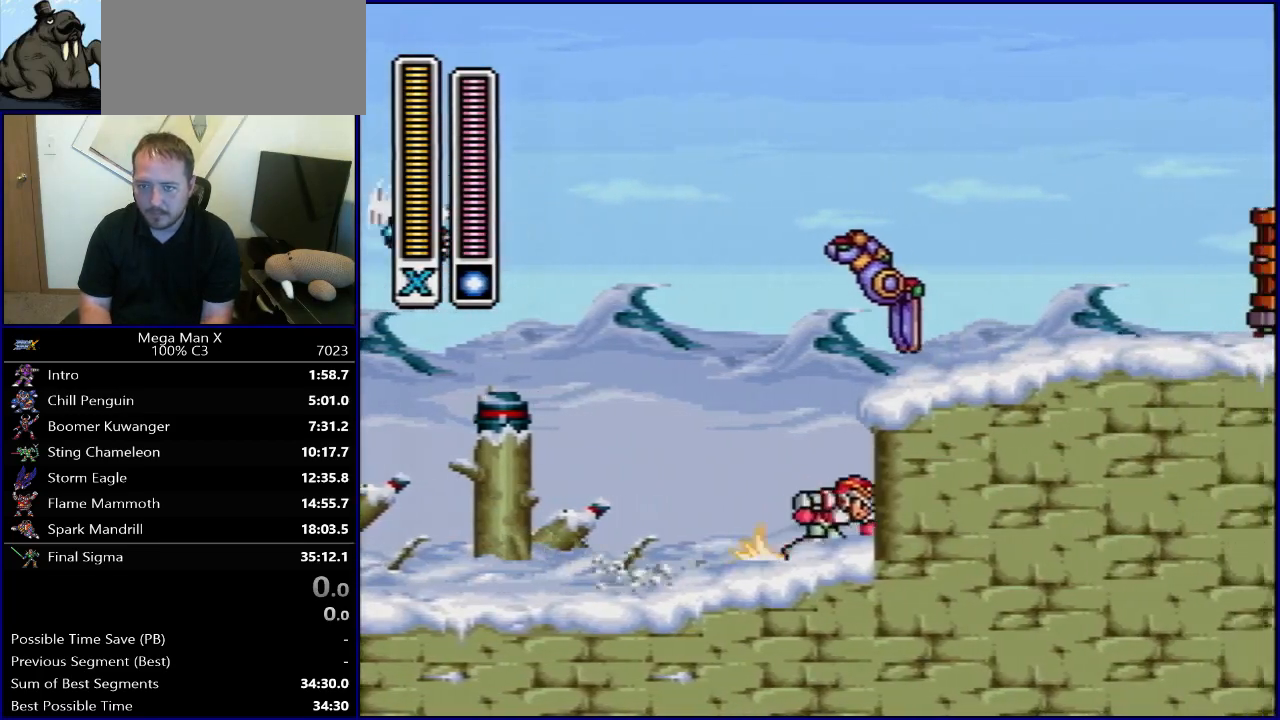
{"buttons": [], "events": [[17, "L1", "down"], [133, "L1", "up"], [200, "R1", "up"], [217, "B", "up"], [433, "DPAD_RIGHT", "up"]]}